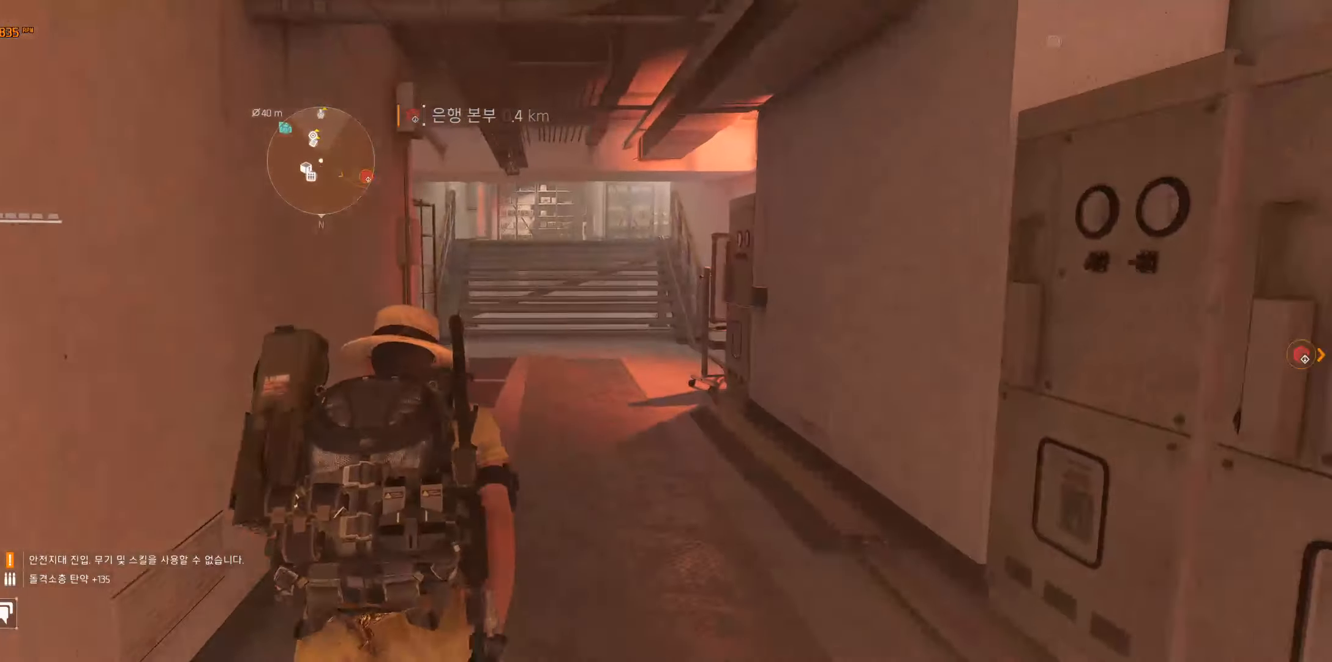
Gameplay with a controller (Xbox layout); each line is a JSON object with the inputs held at the frame after it. "events" lists button and stick changes between this image and that frame as [ms after this image, input, new state], when the widget could be followed in between. Not read: DPAD_DOWN DPAD_LEFT DPAD_RIGHT DPAD_UP HOME L1 L2 L3 R1 R2 R3 other_buttons right_stick.
{"buttons": [], "left_stick": "up", "events": []}
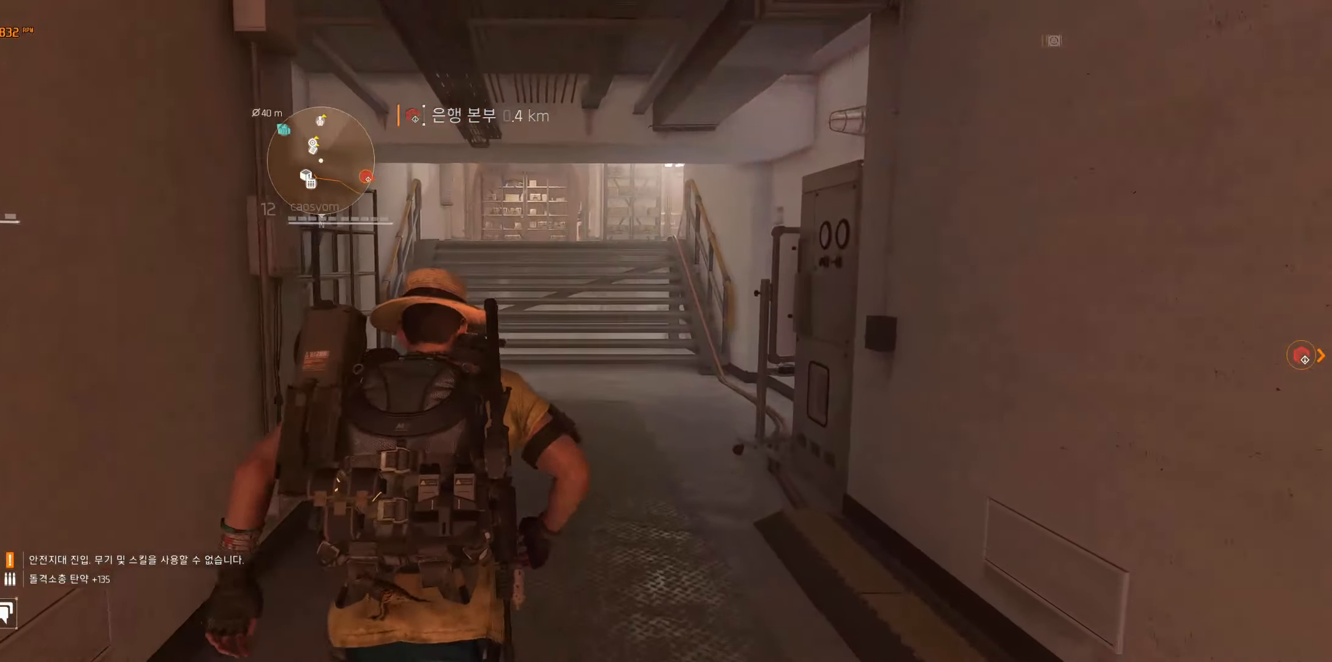
{"buttons": [], "left_stick": "up", "events": []}
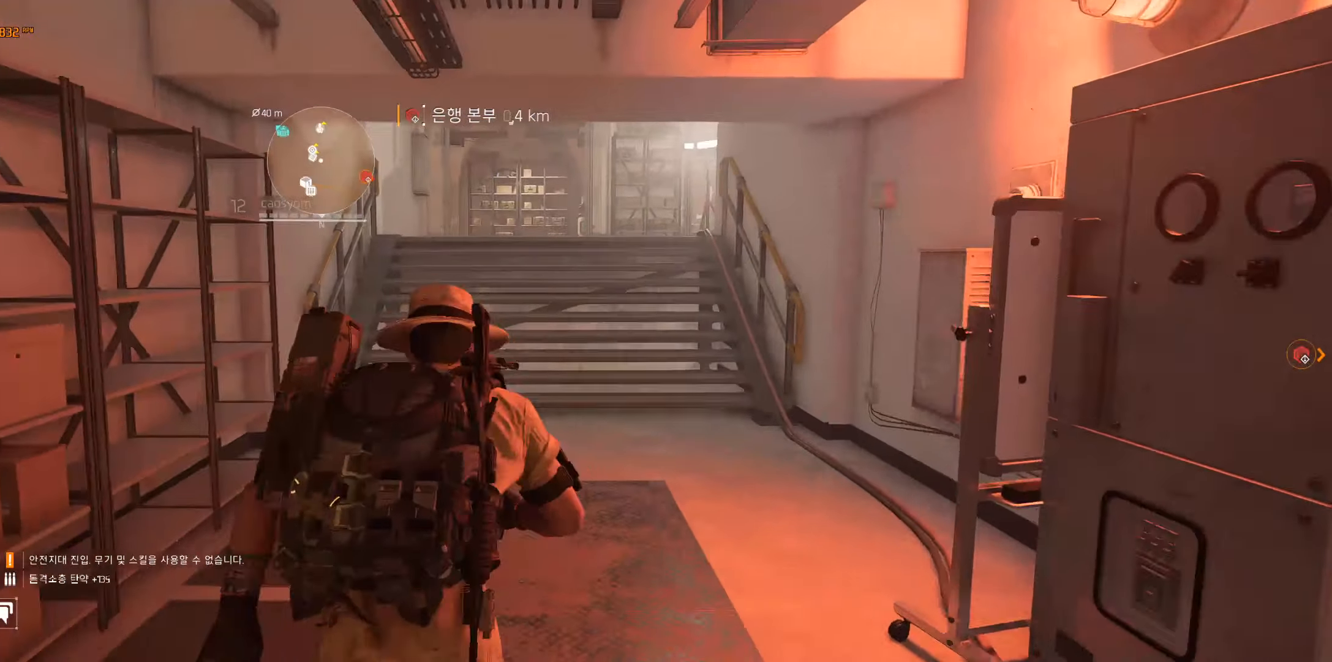
{"buttons": [], "left_stick": "up", "events": []}
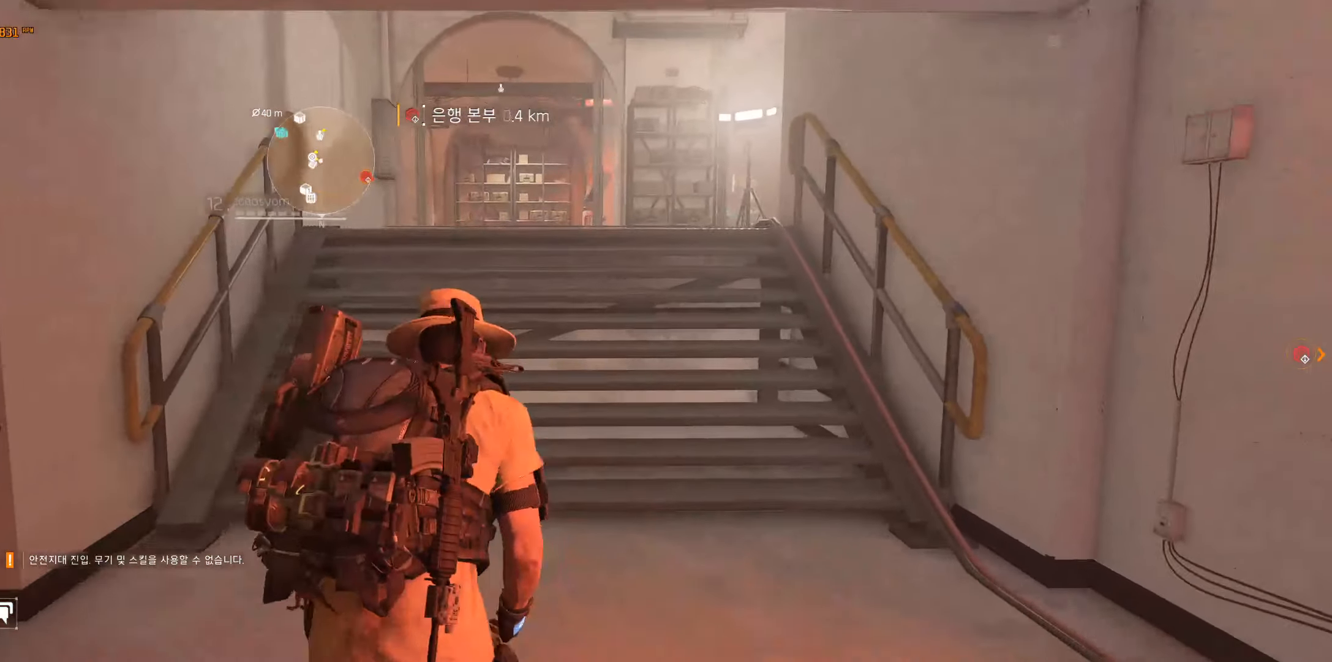
{"buttons": [], "left_stick": "up", "events": []}
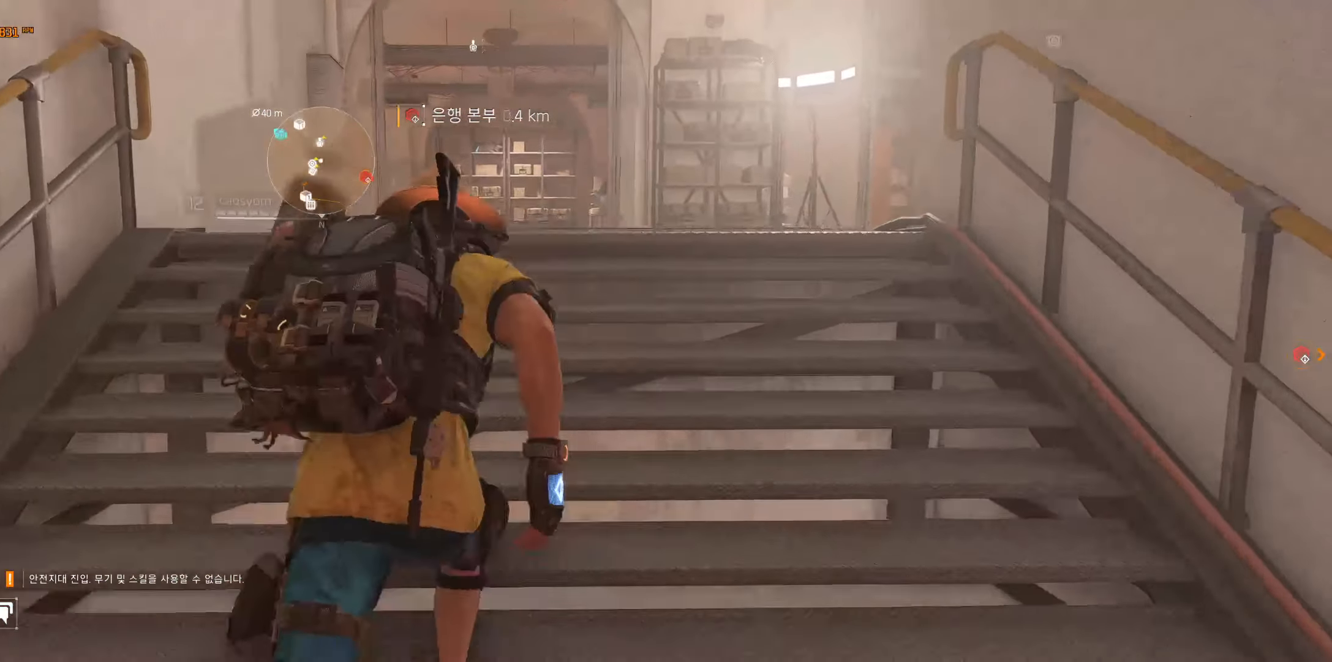
{"buttons": [], "left_stick": "up", "events": []}
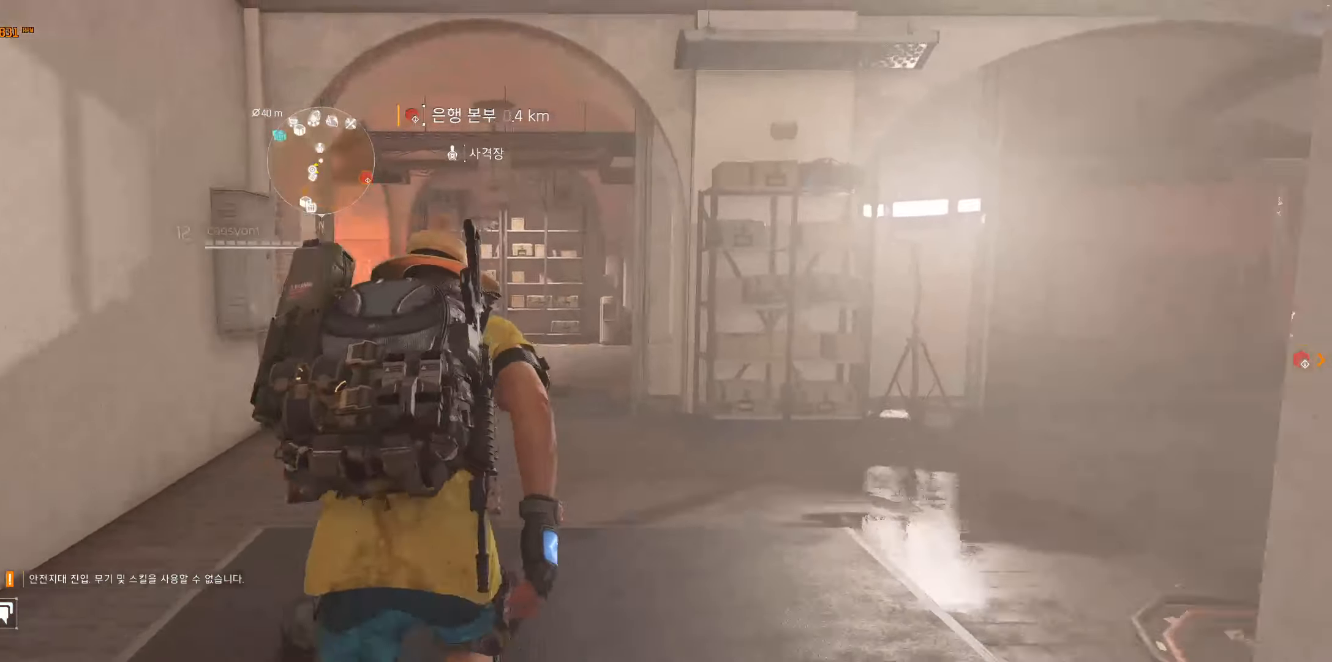
{"buttons": [], "left_stick": "up", "events": []}
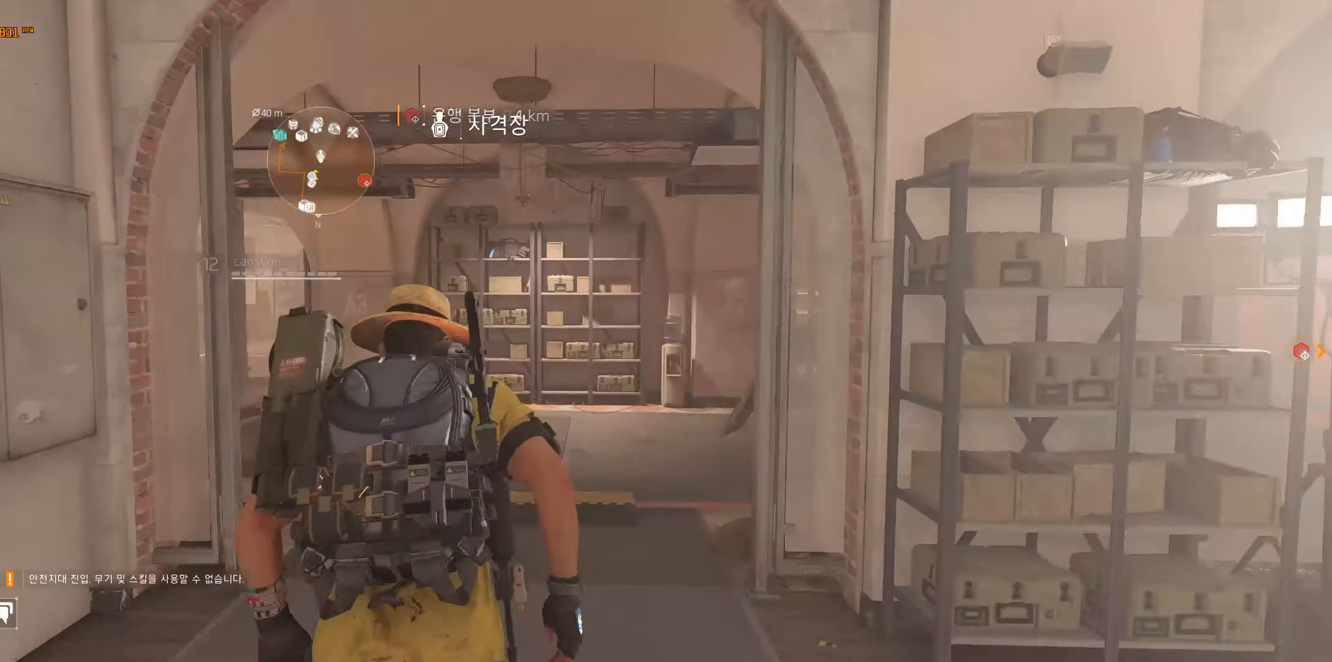
{"buttons": [], "left_stick": "up-left", "events": [[383, "left_stick", "up-left"]]}
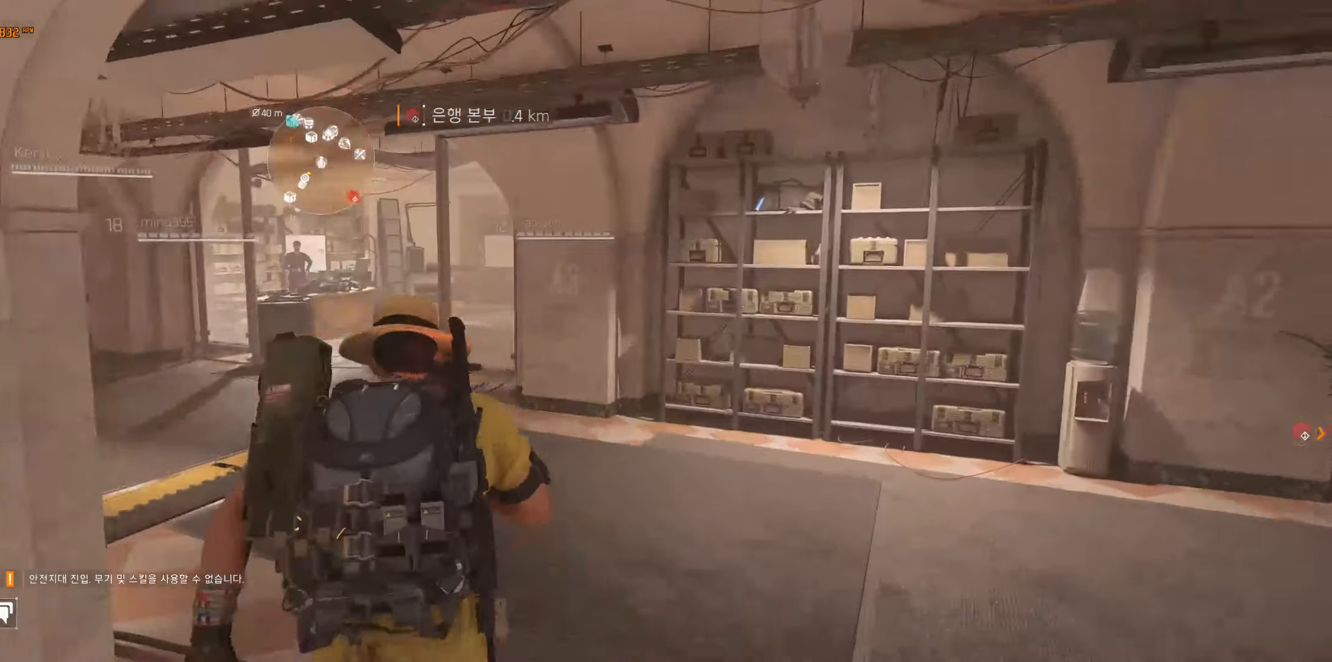
{"buttons": [], "left_stick": "up", "events": [[217, "left_stick", "up"]]}
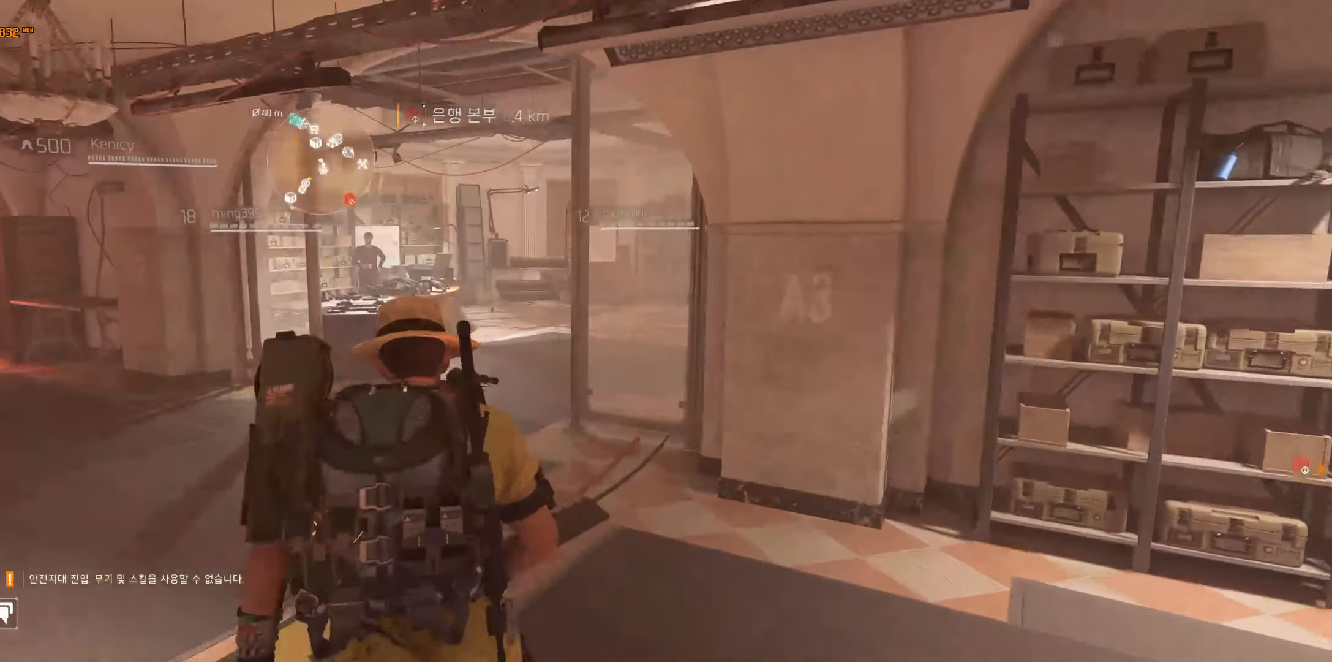
{"buttons": [], "left_stick": "up", "events": []}
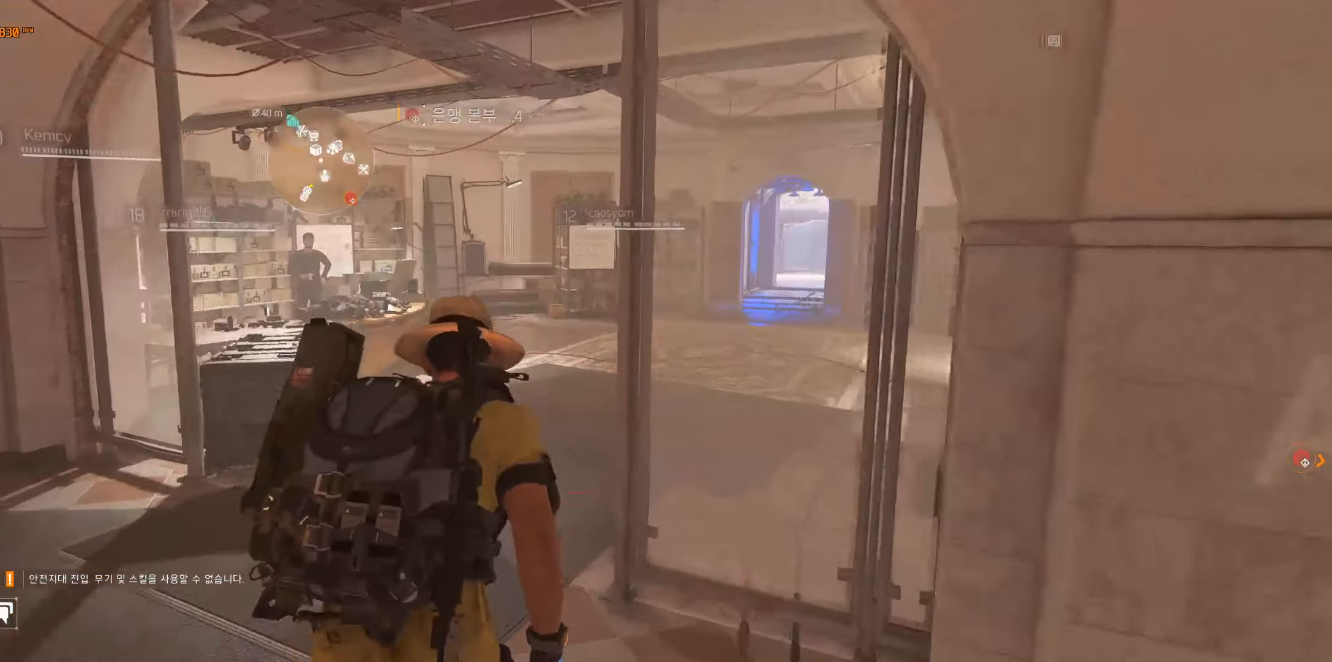
{"buttons": [], "left_stick": "center", "events": [[350, "left_stick", "center"]]}
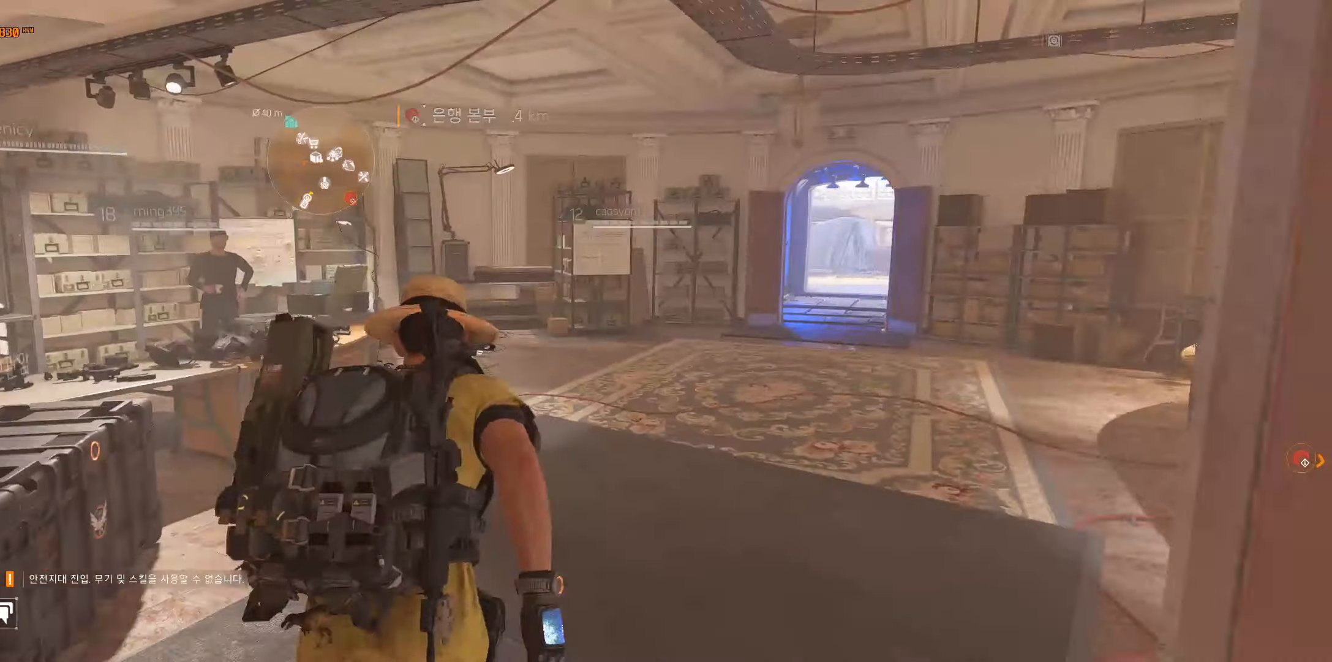
{"buttons": [], "left_stick": "center", "events": [[100, "START", "down"], [217, "START", "up"]]}
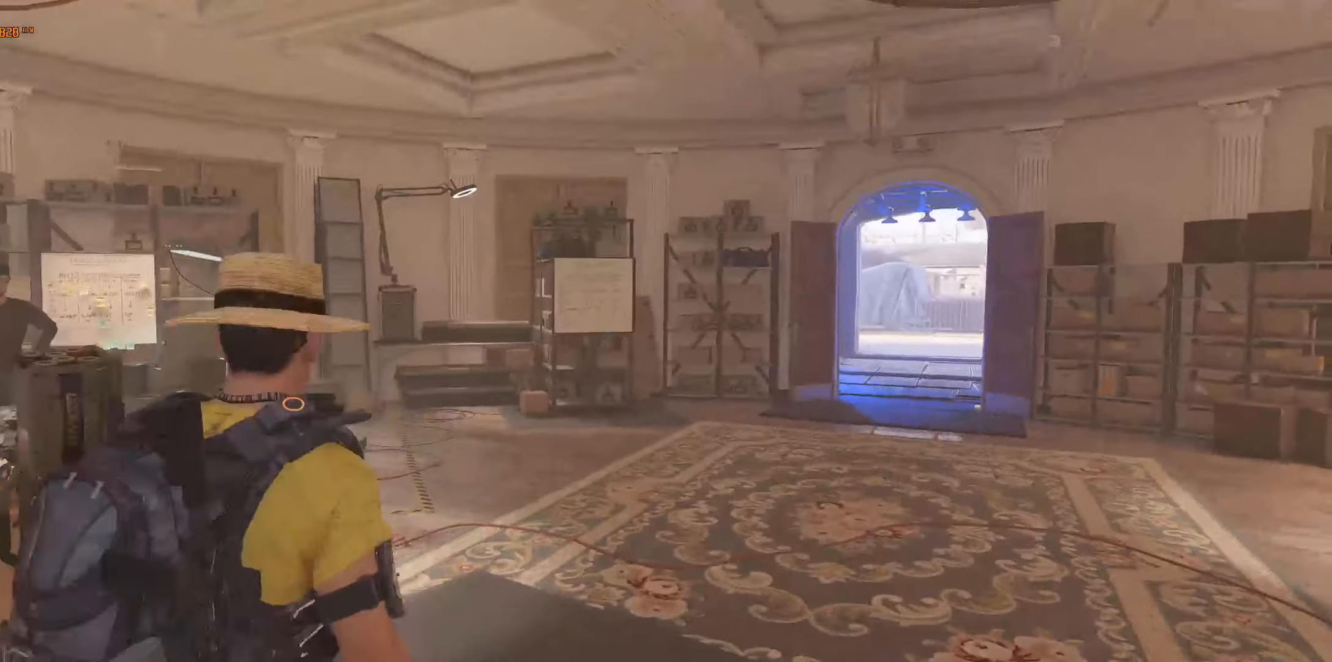
{"buttons": [], "left_stick": "center", "events": [[350, "A", "down"], [467, "A", "up"]]}
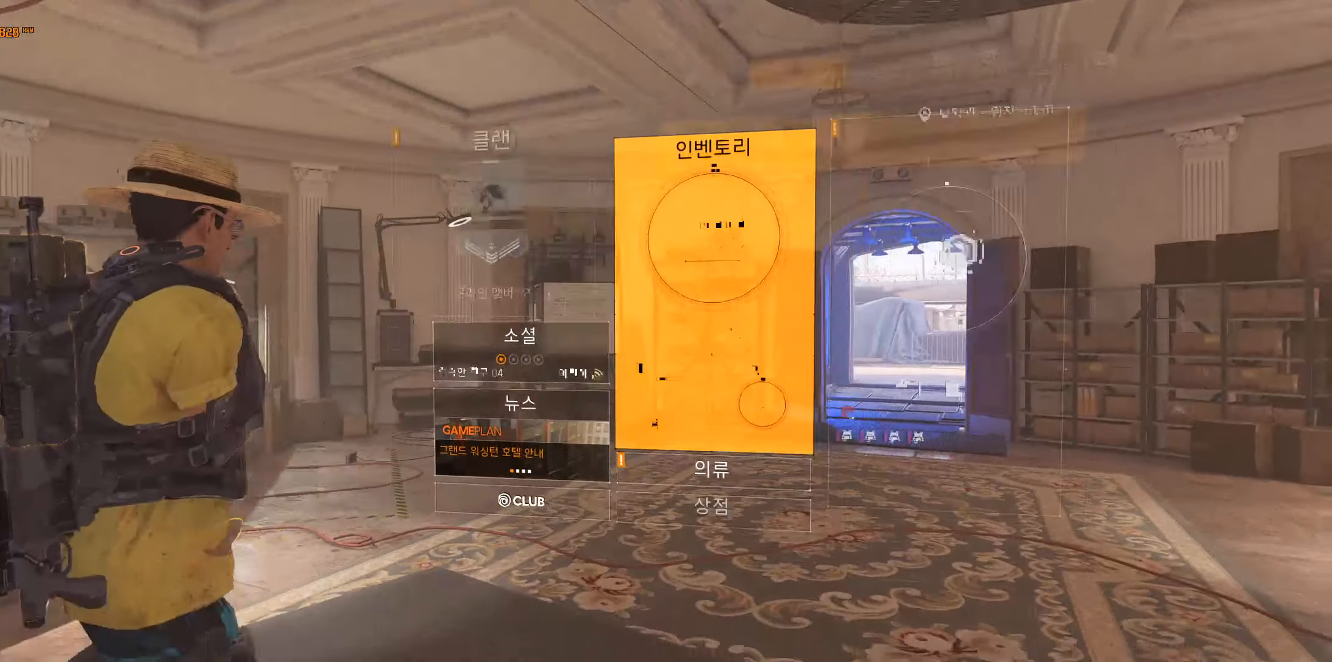
{"buttons": [], "left_stick": "center", "events": []}
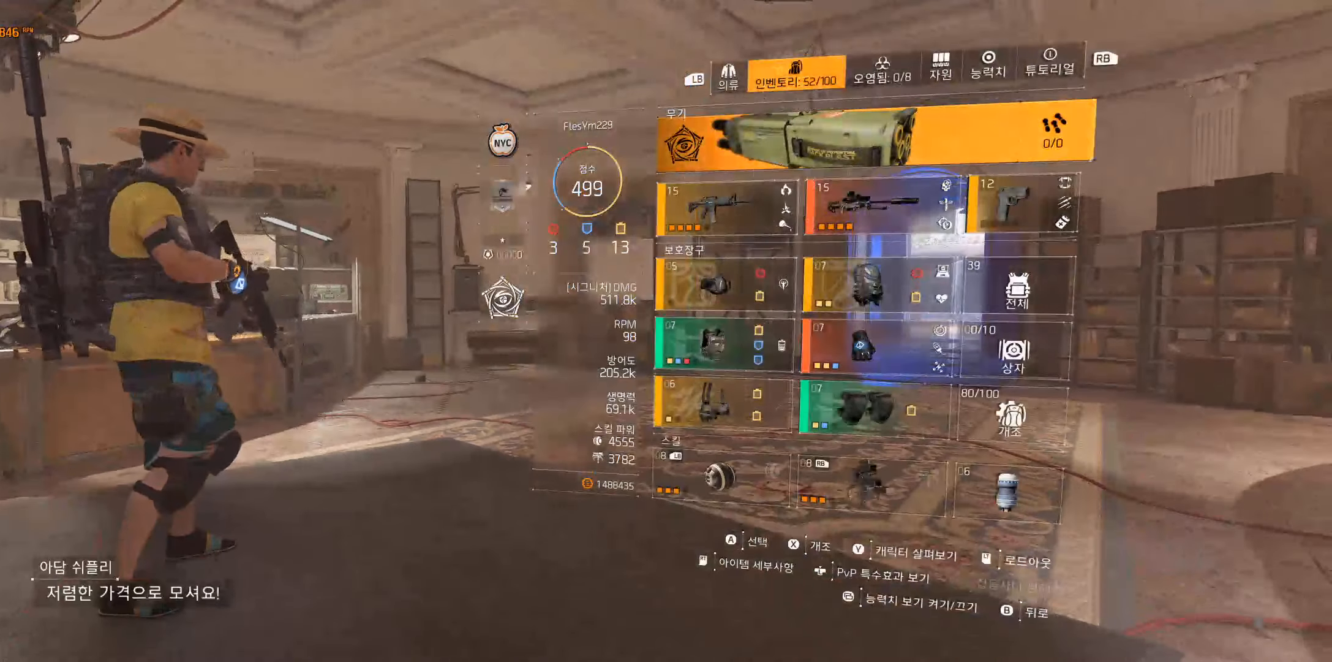
{"buttons": [], "left_stick": "center", "events": []}
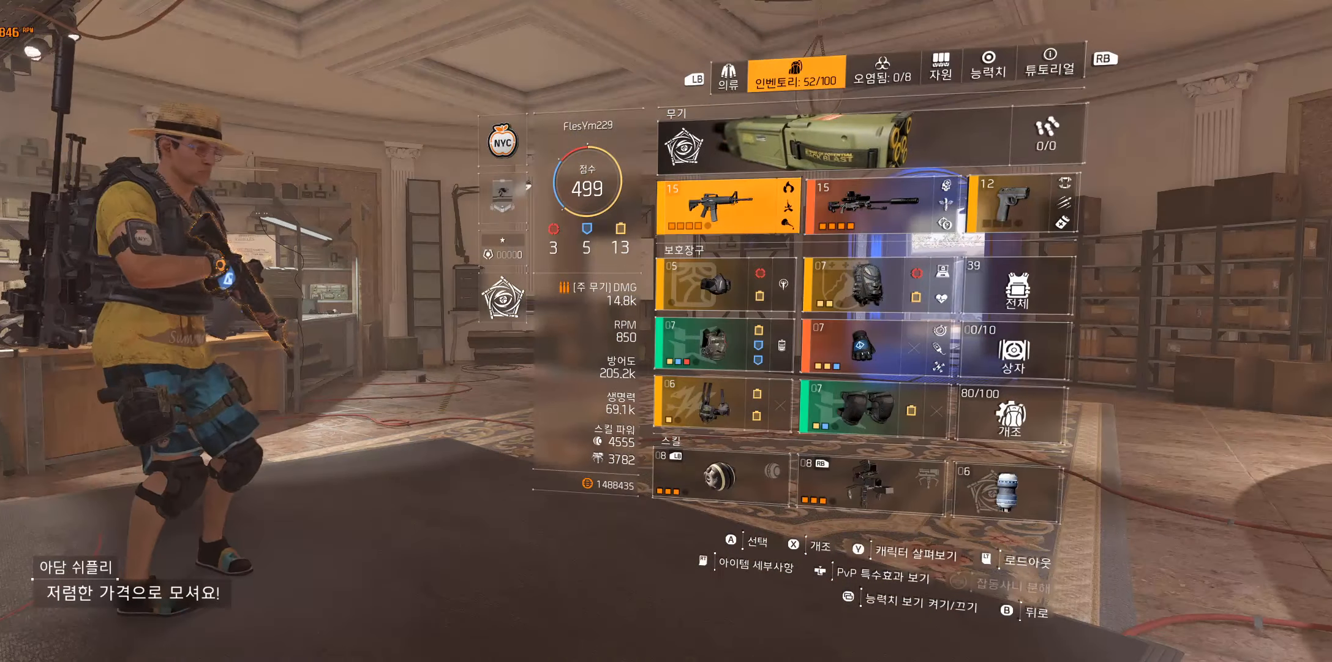
{"buttons": [], "left_stick": "center", "events": []}
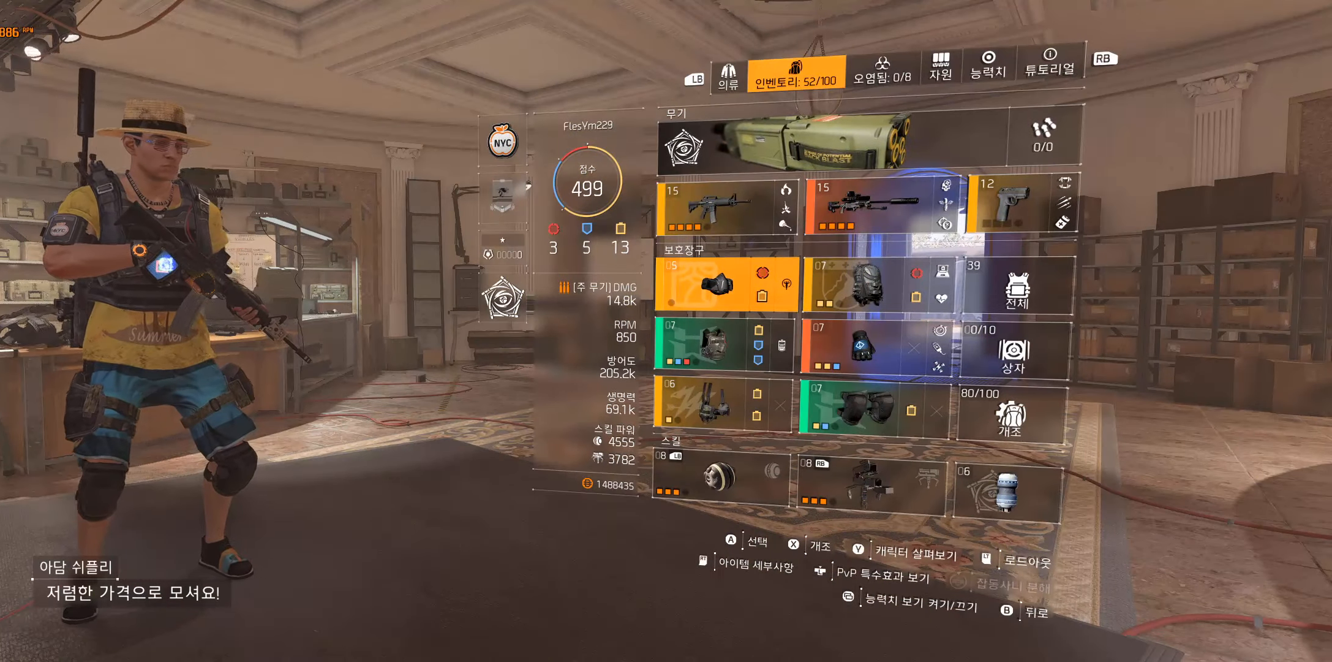
{"buttons": [], "left_stick": "center", "events": []}
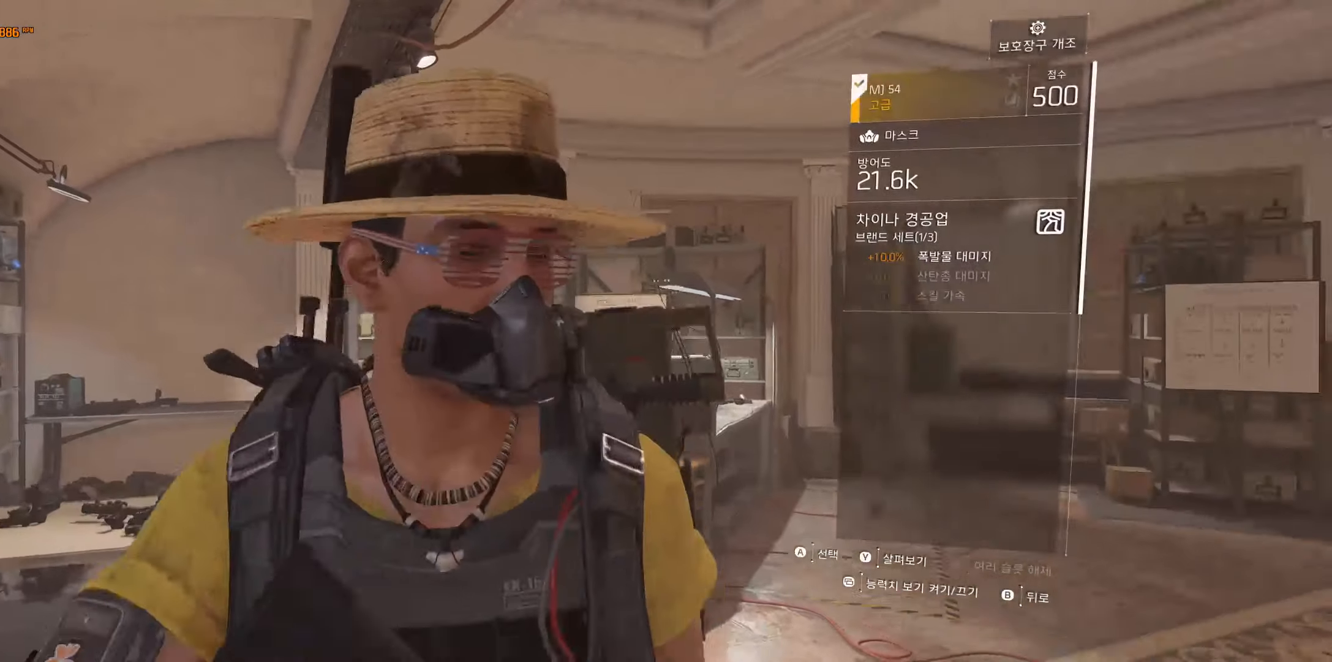
{"buttons": [], "left_stick": "center", "events": []}
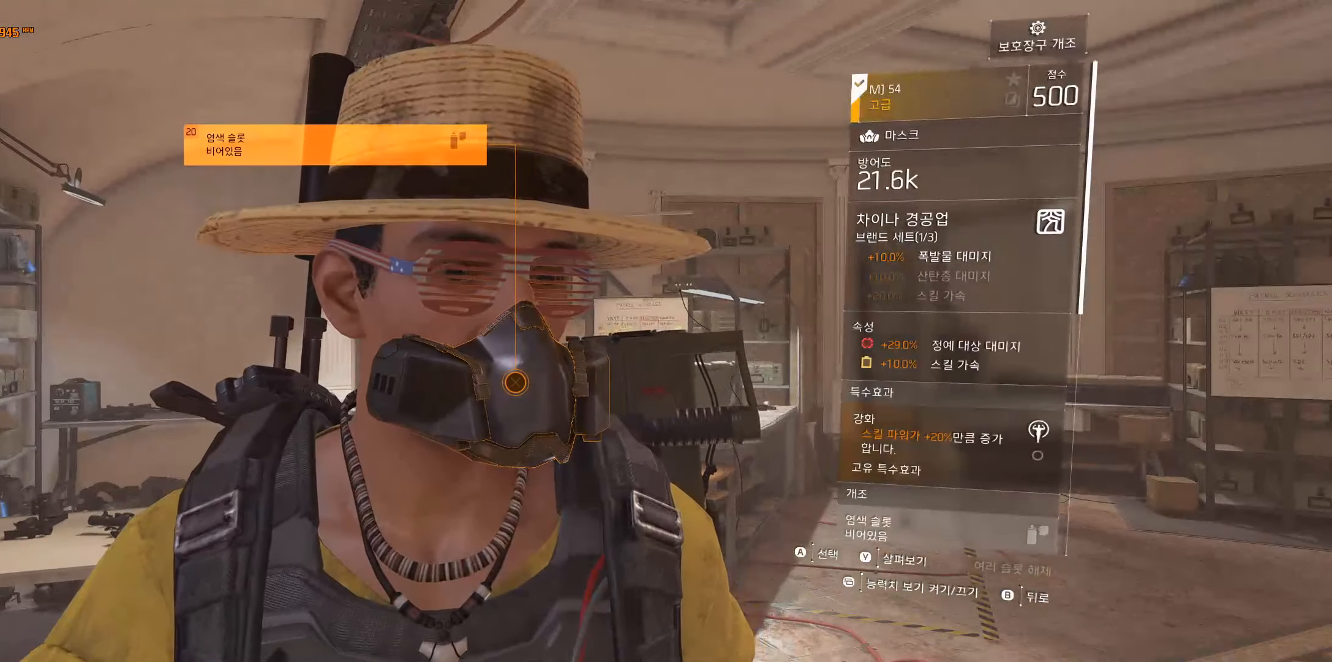
{"buttons": [], "left_stick": "center", "events": [[350, "B", "down"], [500, "B", "up"]]}
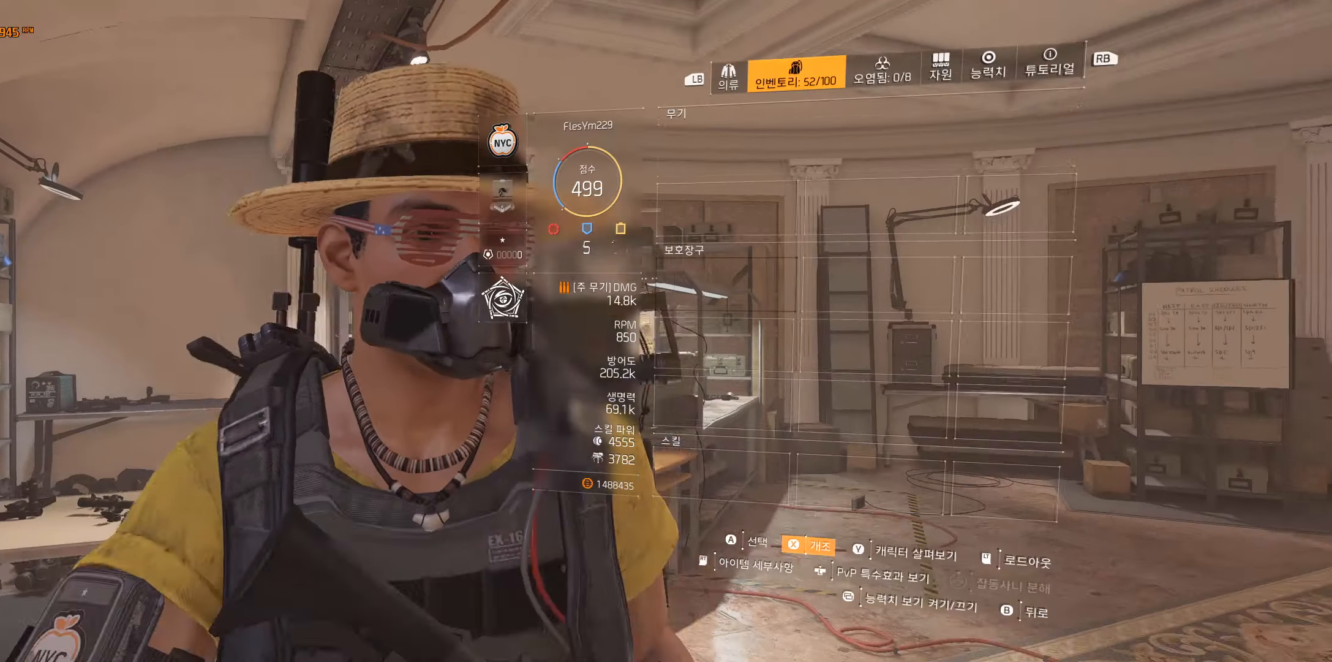
{"buttons": ["A"], "left_stick": "center", "events": [[483, "A", "down"]]}
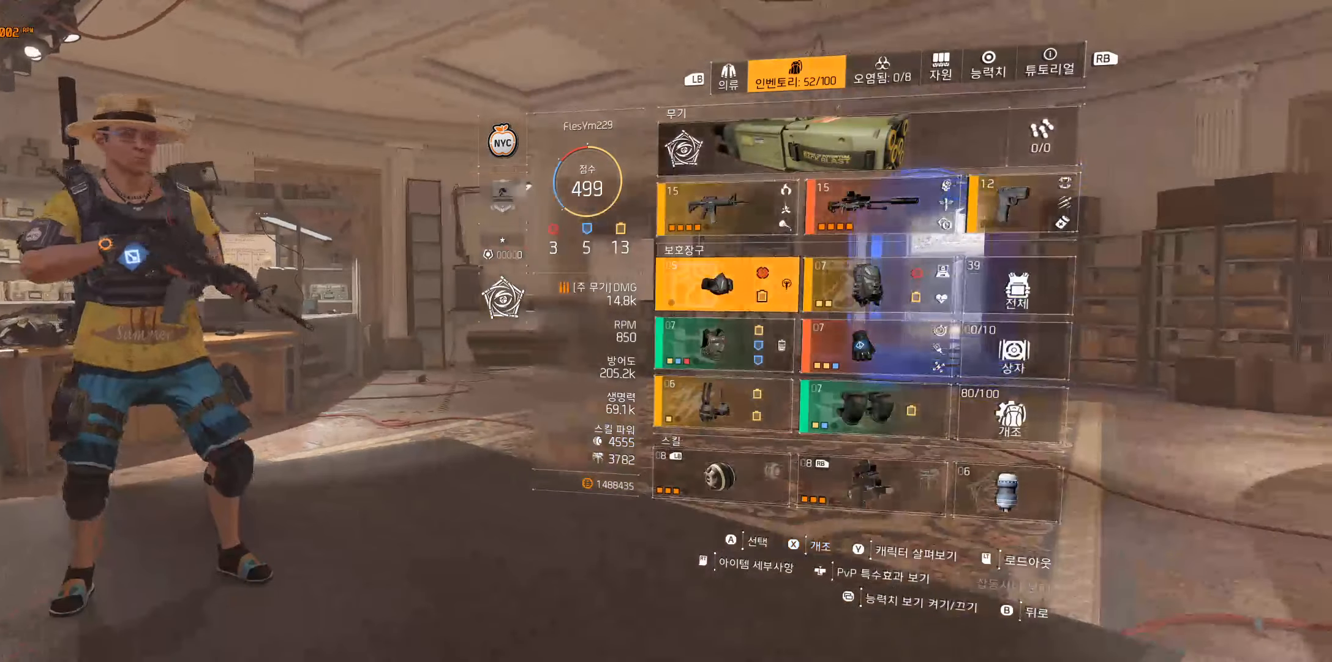
{"buttons": [], "left_stick": "center", "events": [[116, "A", "up"]]}